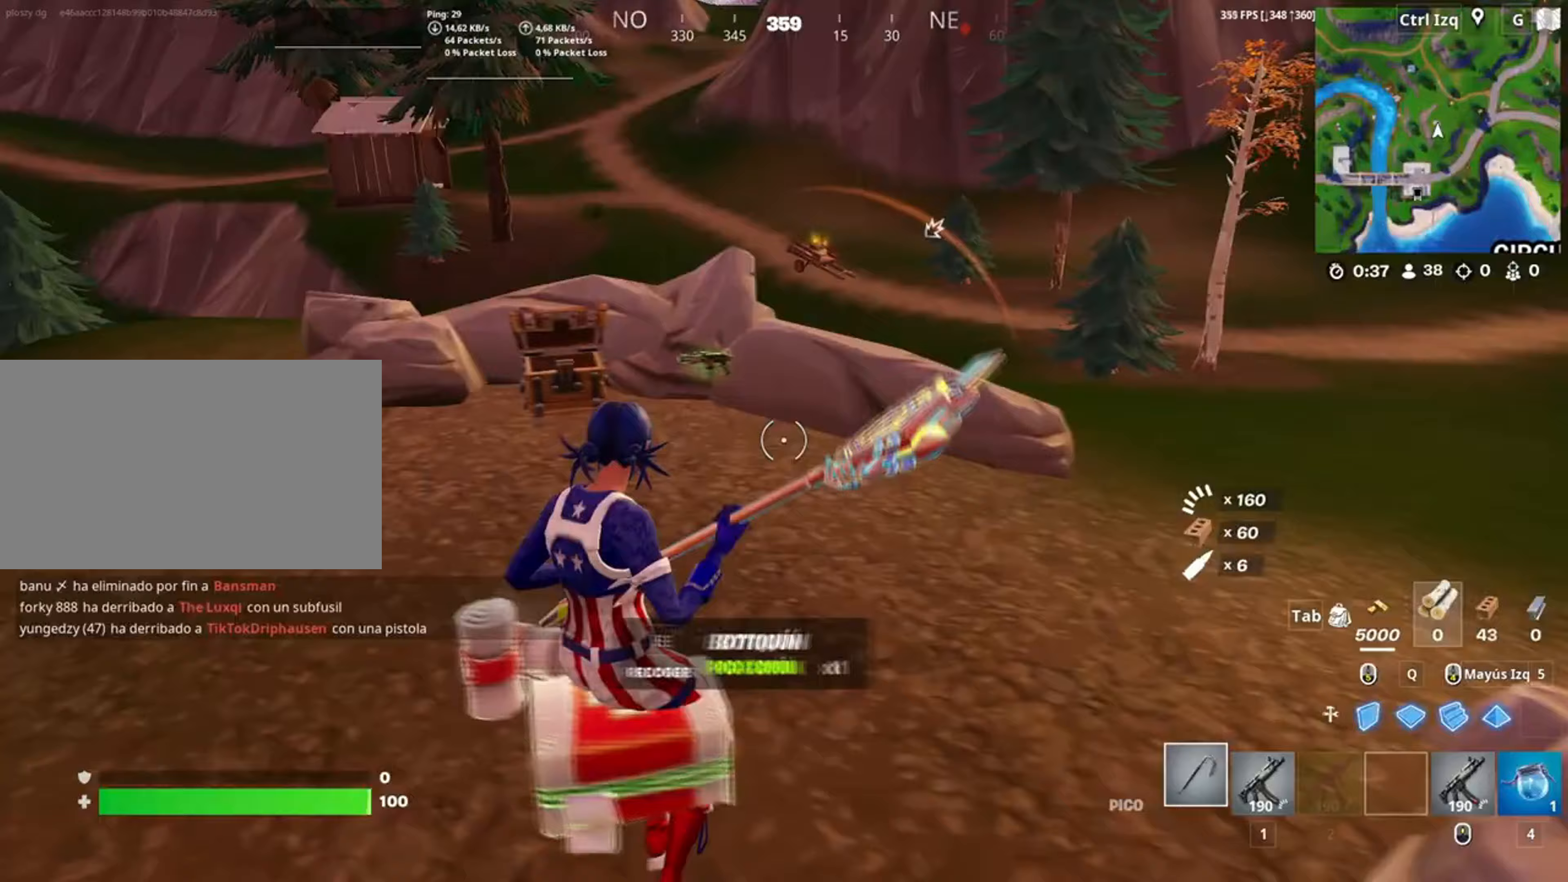
Gameplay with keyboard and mouse; each line is a JSON object with the keys and mouse buttons held at the frame after it. "events" lists presses ("down") and releases ("up") of "1", "2", "3", "4", "5", "a", "alt", "c", "caps_lock", "ctrl", "d", "e", "f", "g", "q", "r", "s", "shift", "space", "t", "tab", "v", "w", "x", "z", "mouse_left", "mouse_wheel" and "mouse_right" between this image and that frame as [ms after this image, input, new state], when the widget could be followed in between. "mouse_left", "mouse_wheel", "mouse_right" = the "left", "wheel", "right" buttons of the "mouse" list. No other keys are recorded. "wheel" means that the mouse wheel is clicked or scrolled. Not read: mouse_move.
{"keys": ["w"], "mouse": [], "events": [[17, "a", "up"], [350, "v", "down"], [400, "v", "up"]]}
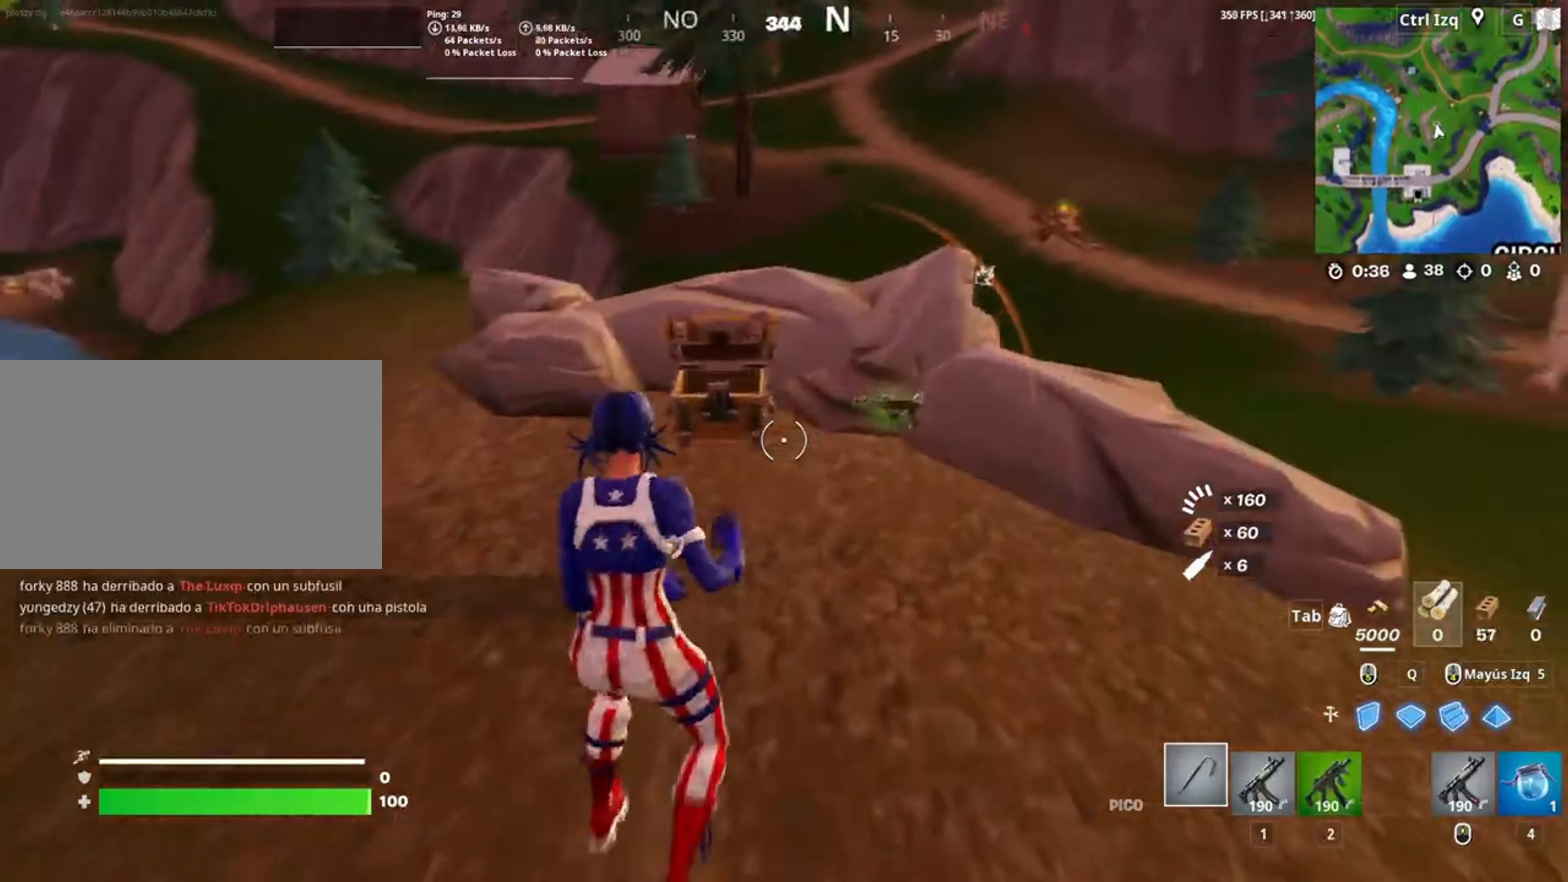
{"keys": ["d", "w"], "mouse": [], "events": [[183, "e", "down"], [183, "w", "up"], [233, "e", "up"], [350, "d", "down"], [417, "w", "down"]]}
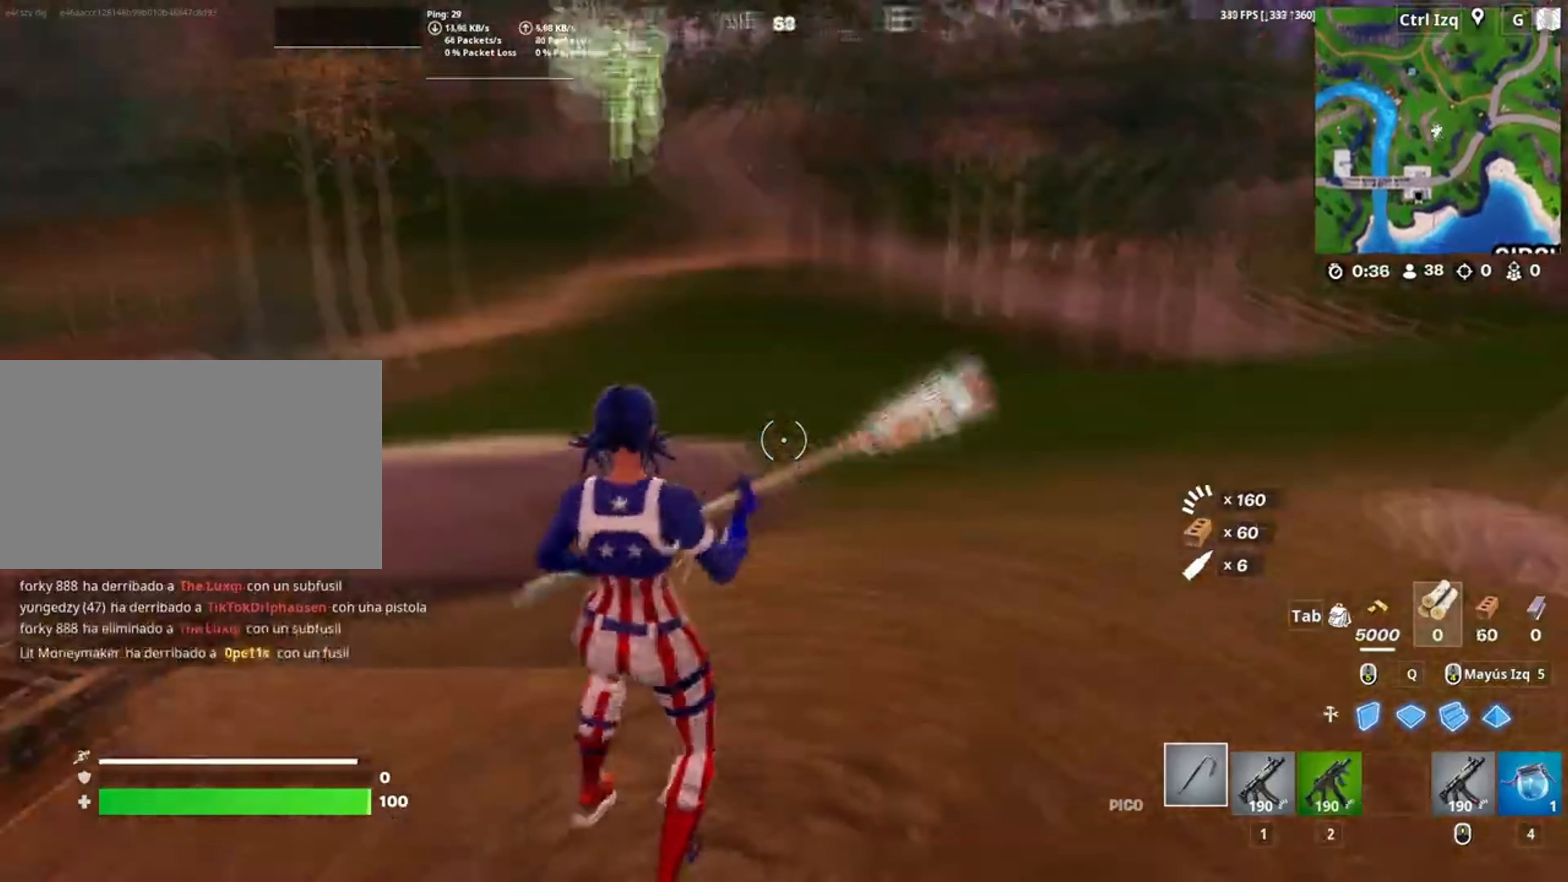
{"keys": ["w"], "mouse": [], "events": [[17, "d", "up"], [383, "v", "down"], [433, "v", "up"]]}
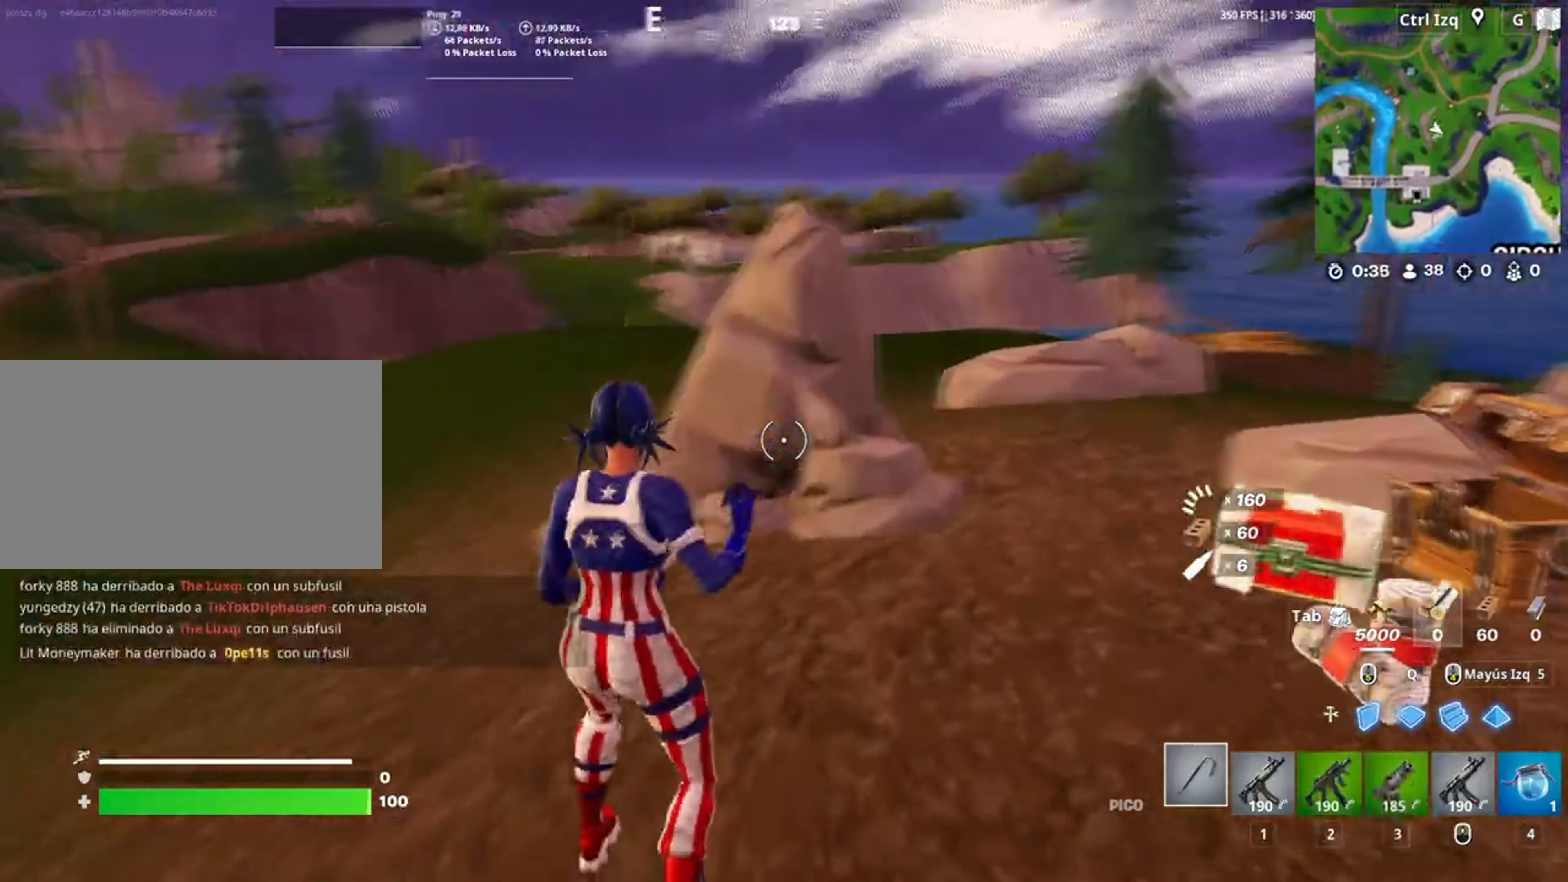
{"keys": ["d", "w"], "mouse": ["left"], "events": [[50, "d", "down"], [250, "d", "up"], [250, "mouse_left", "down"], [367, "mouse_left", "up"], [483, "d", "down"], [483, "mouse_left", "down"]]}
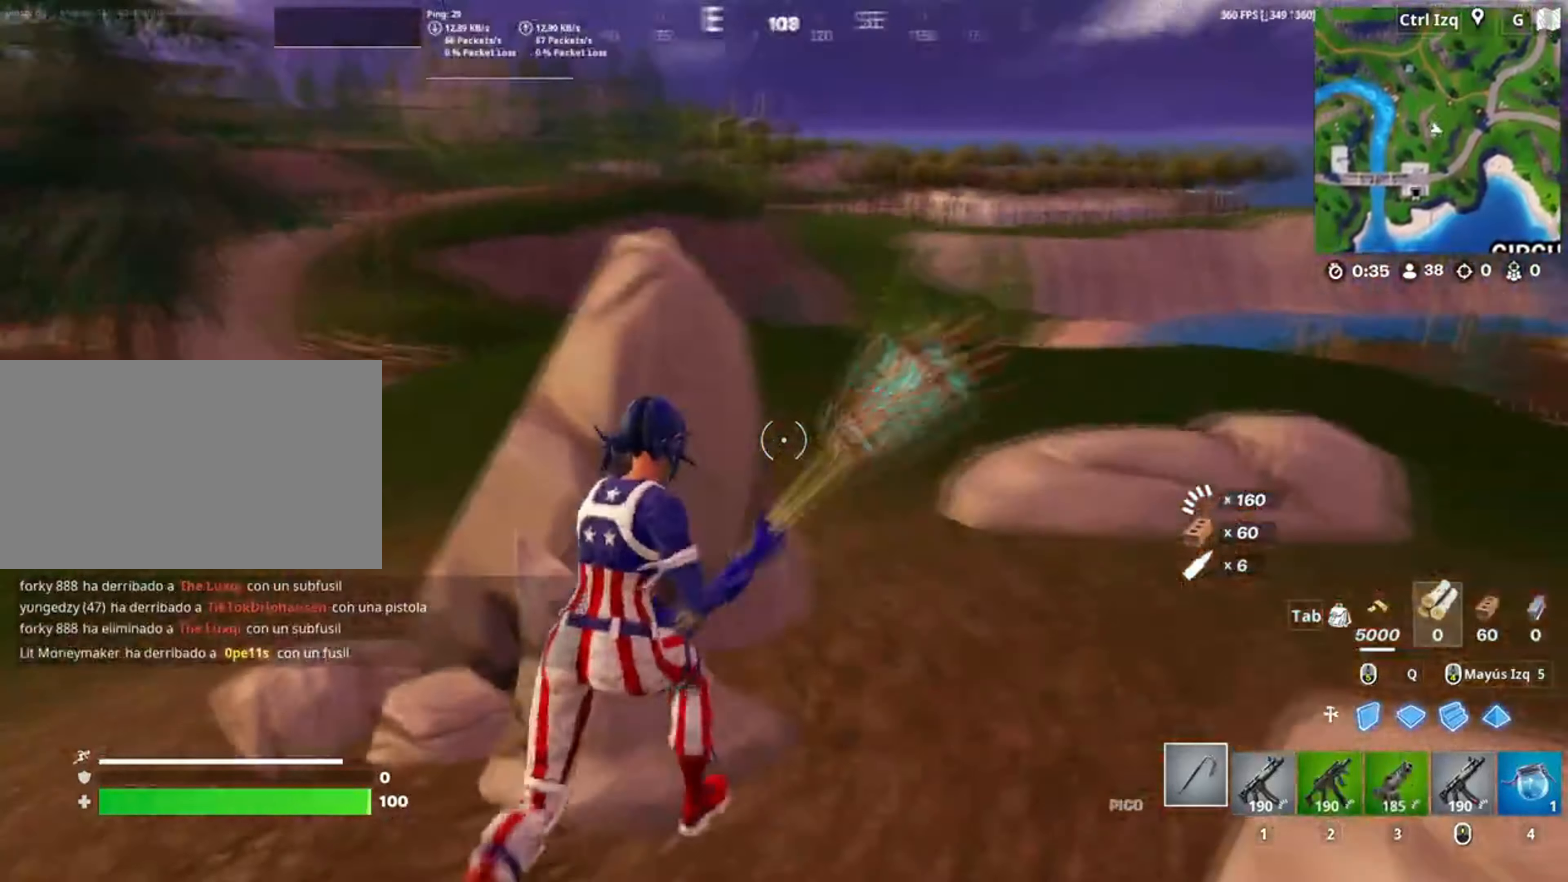
{"keys": ["d"], "mouse": ["left"], "events": [[100, "w", "up"], [267, "s", "down"], [367, "s", "up"]]}
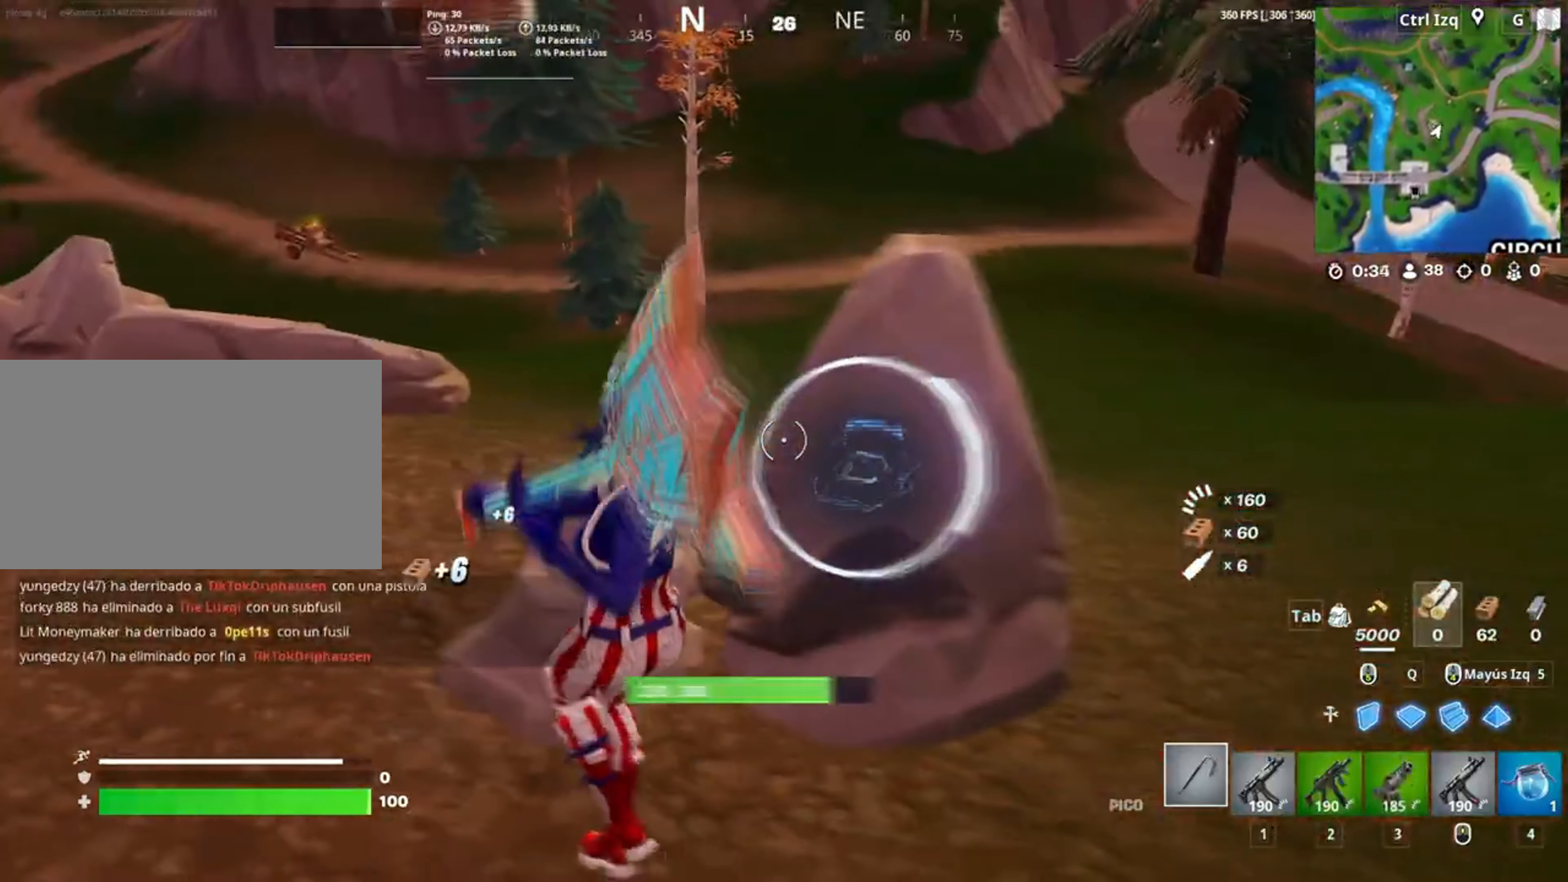
{"keys": ["a", "c", "s"], "mouse": ["left"], "events": [[150, "s", "down"], [183, "d", "up"], [250, "a", "down"], [317, "c", "down"], [383, "a", "up"], [400, "c", "up"], [417, "a", "down"], [483, "c", "down"]]}
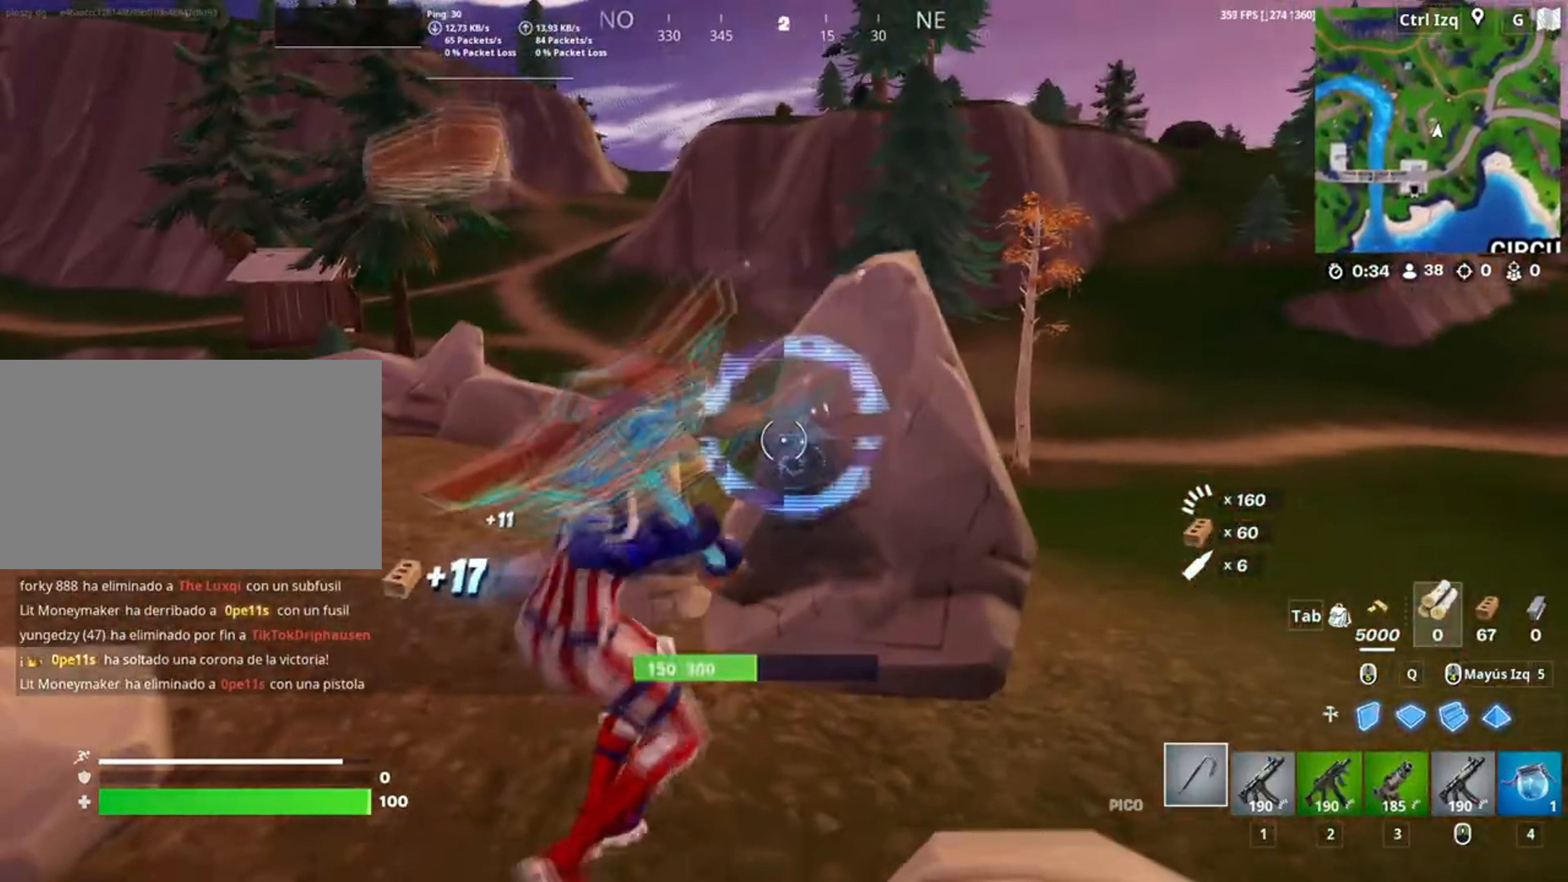
{"keys": ["a"], "mouse": ["left"], "events": [[33, "s", "up"], [117, "a", "up"], [167, "c", "up"], [217, "a", "down"], [250, "a", "up"], [283, "d", "down"], [483, "a", "down"], [483, "d", "up"]]}
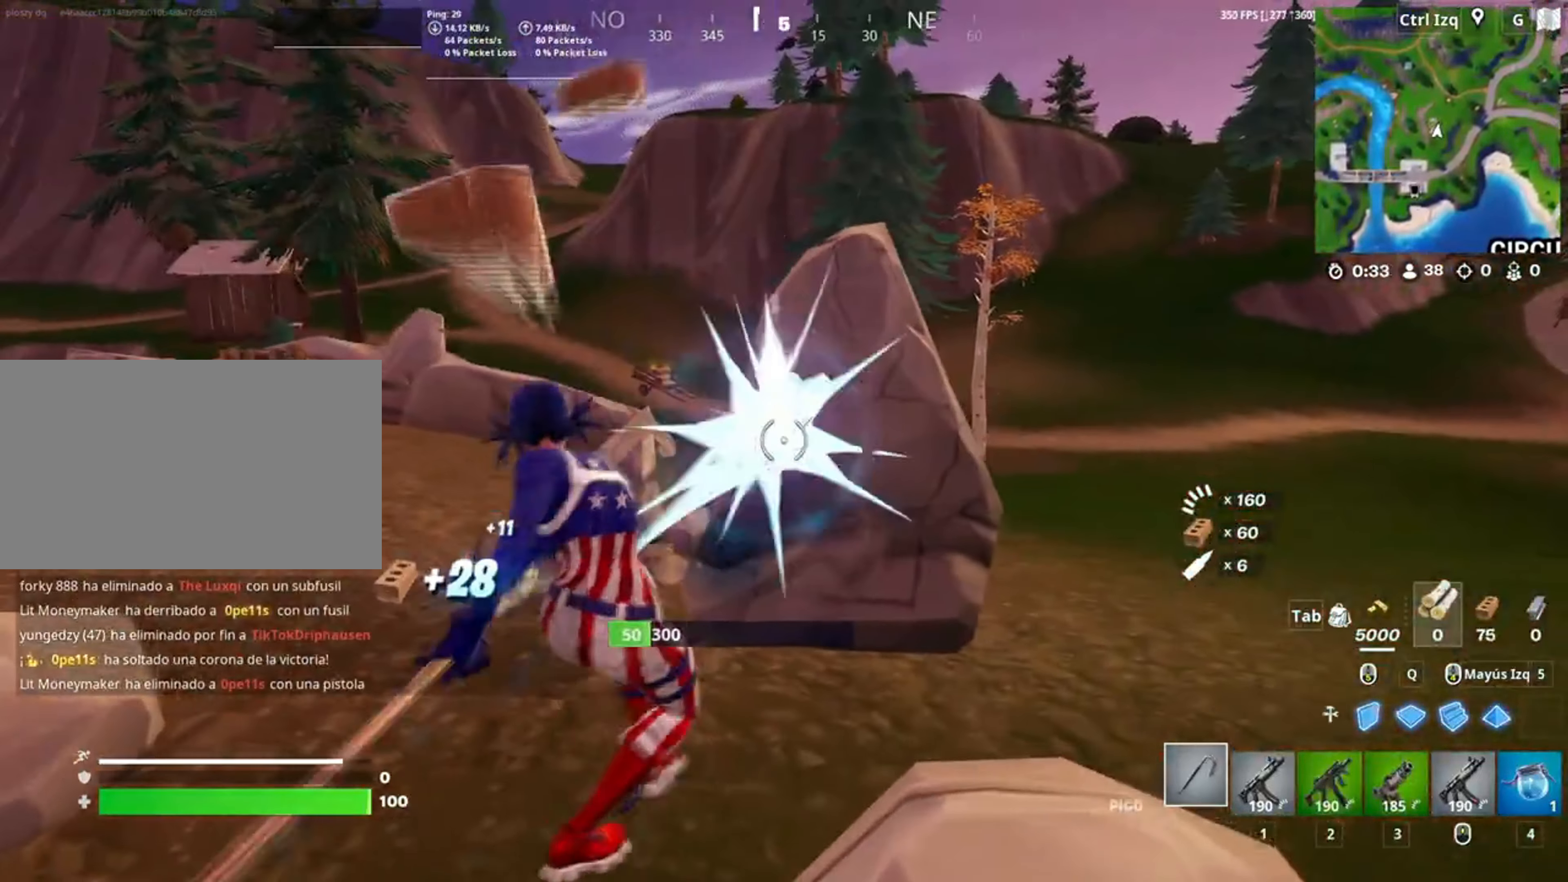
{"keys": ["a"], "mouse": ["left"], "events": [[183, "a", "up"], [183, "d", "down"], [183, "s", "down"], [317, "a", "down"], [350, "d", "up"], [433, "s", "up"]]}
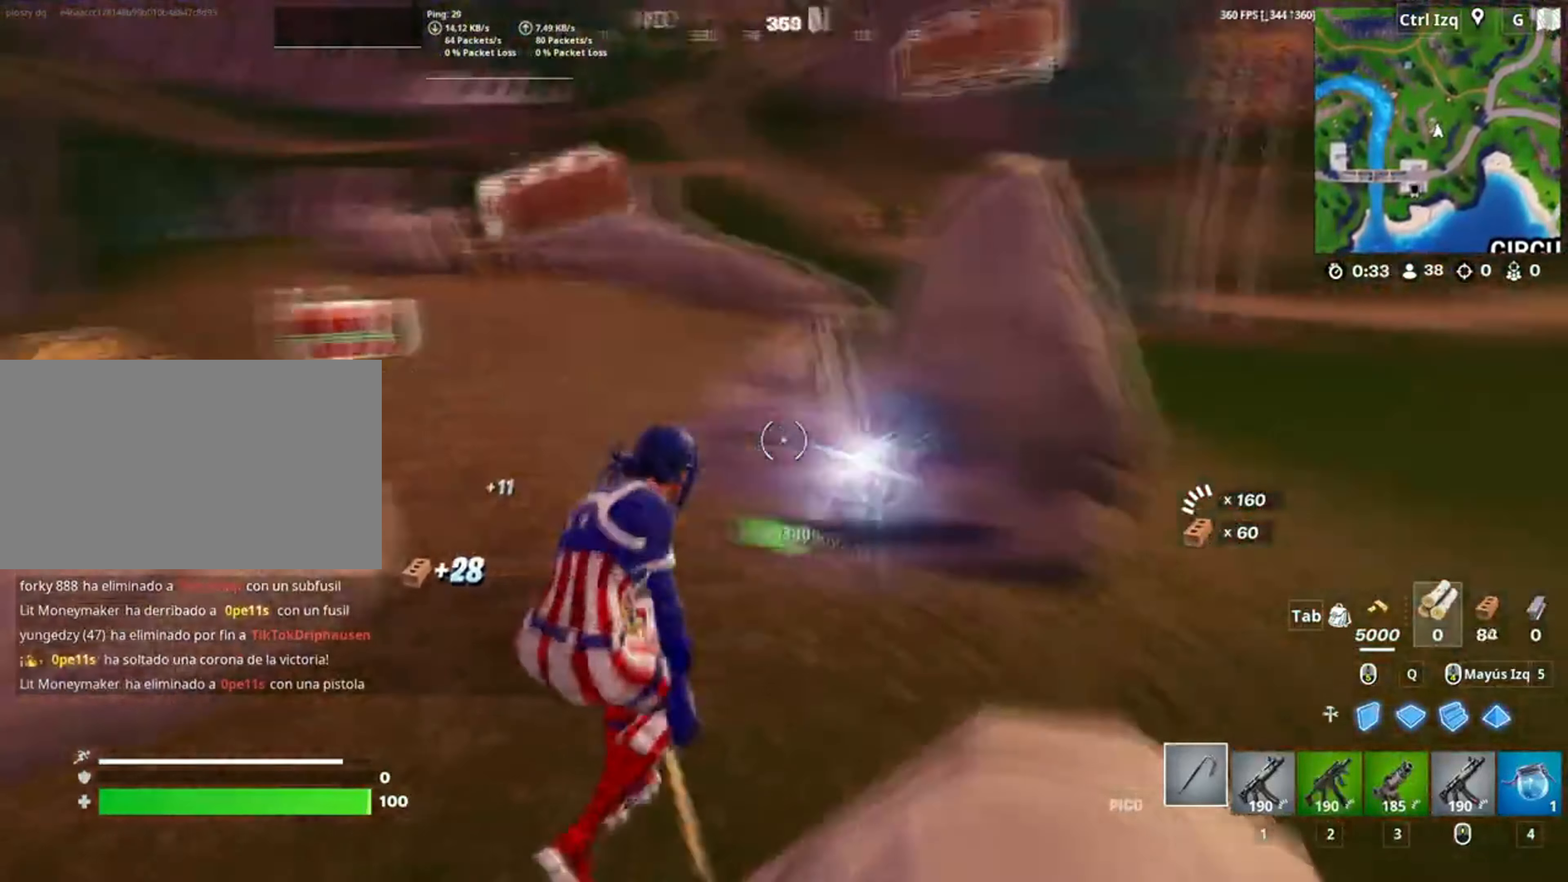
{"keys": ["w"], "mouse": [], "events": [[17, "mouse_left", "up"], [17, "space", "down"], [50, "w", "down"], [117, "space", "up"], [317, "v", "down"], [383, "v", "up"], [483, "a", "up"]]}
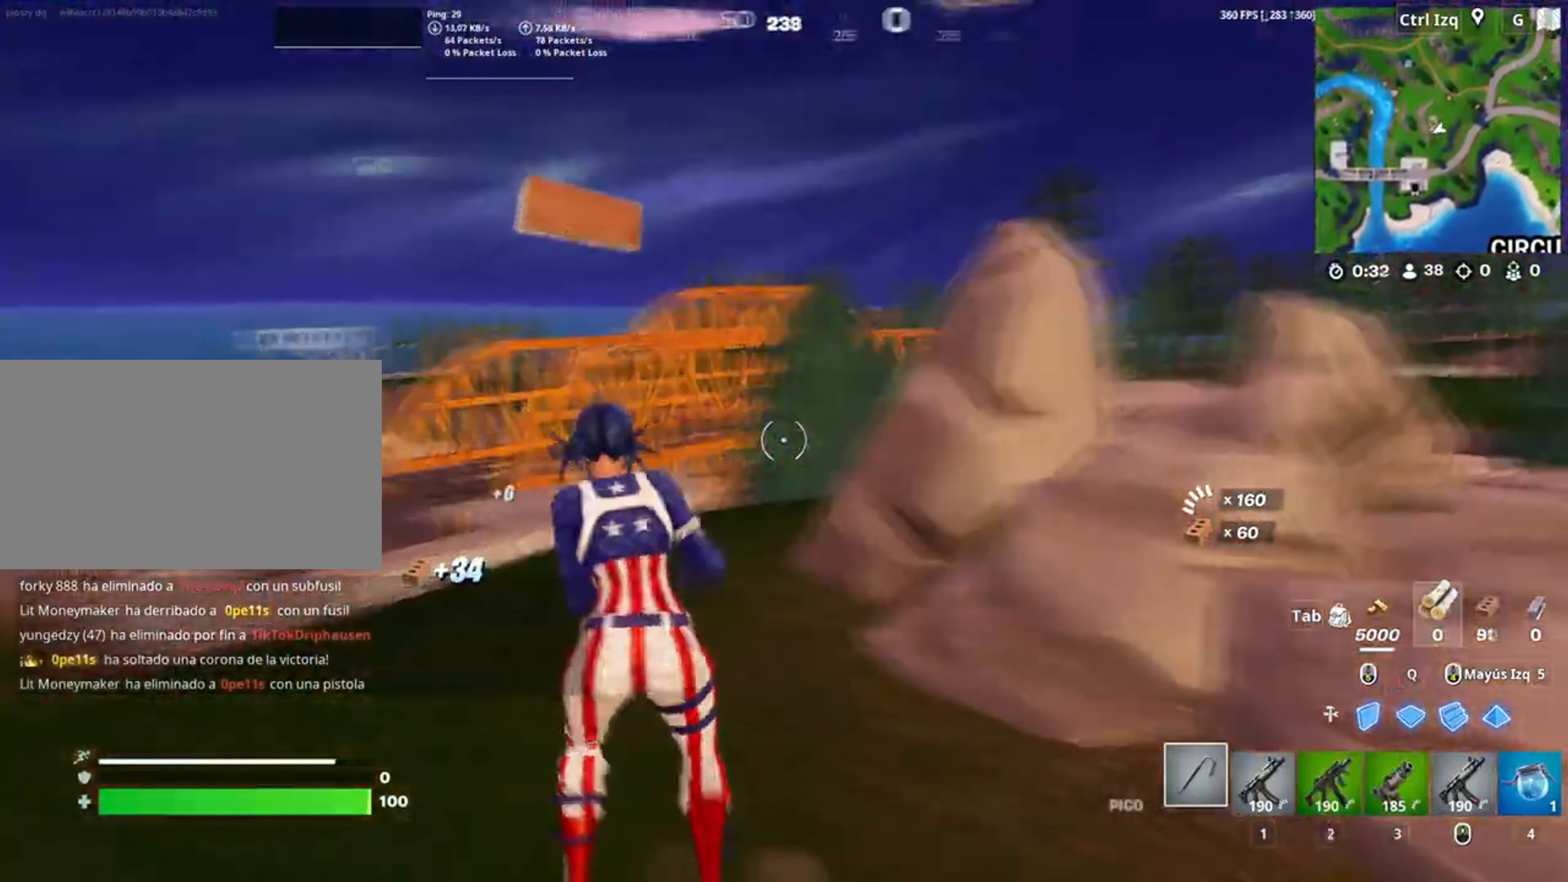
{"keys": ["w"], "mouse": [], "events": [[217, "tab", "down"], [317, "tab", "up"]]}
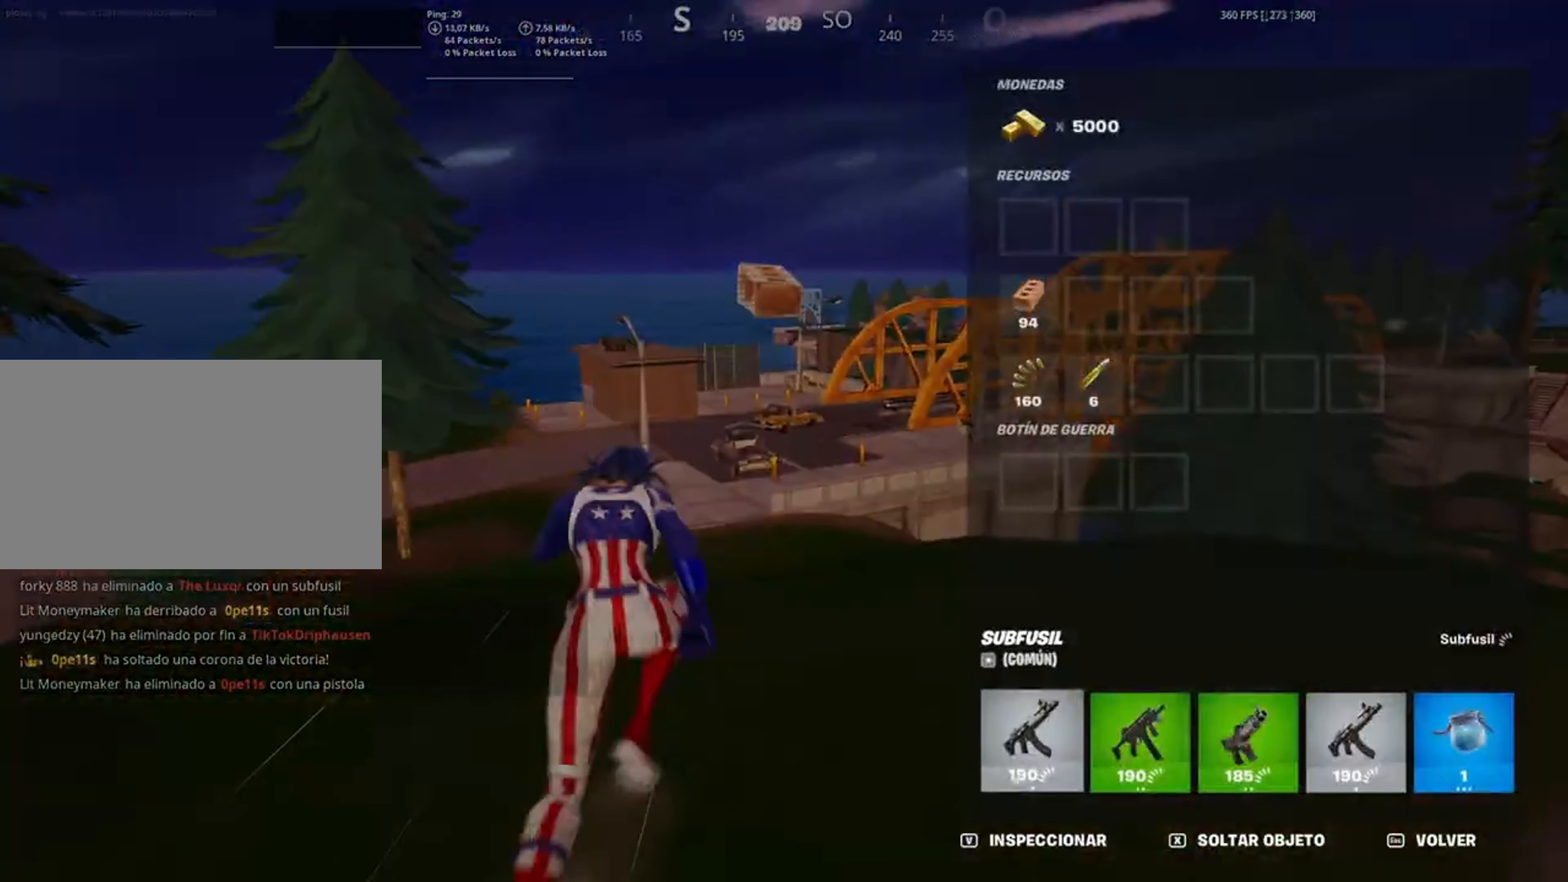
{"keys": ["w"], "mouse": [], "events": [[183, "mouse_left", "down"], [333, "mouse_left", "up"]]}
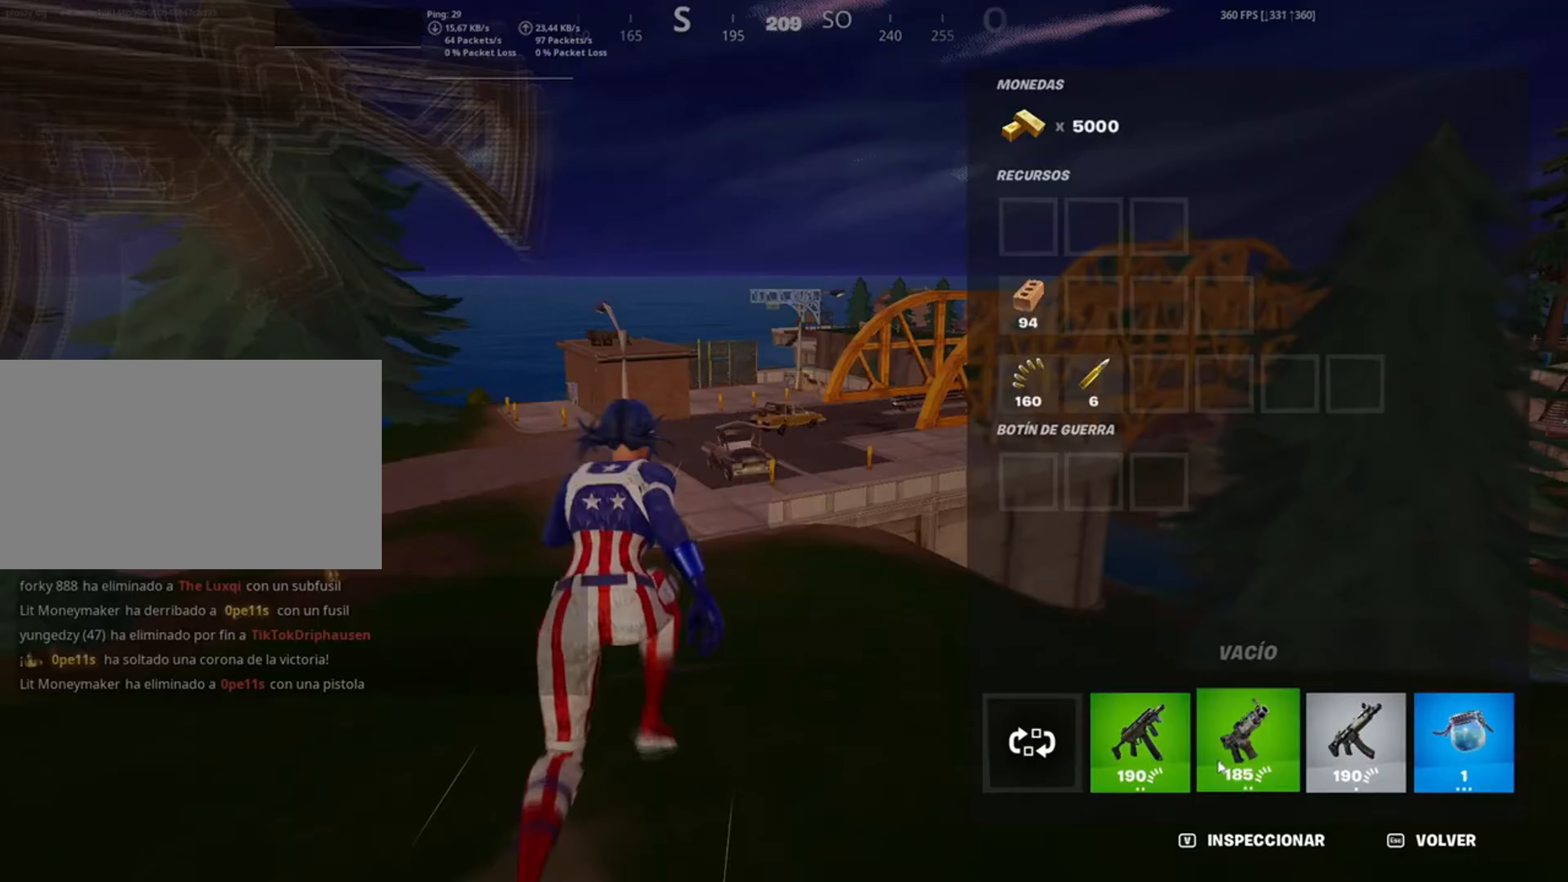
{"keys": ["w"], "mouse": [], "events": [[217, "a", "down"], [283, "mouse_left", "down"], [383, "a", "up"], [433, "mouse_left", "up"]]}
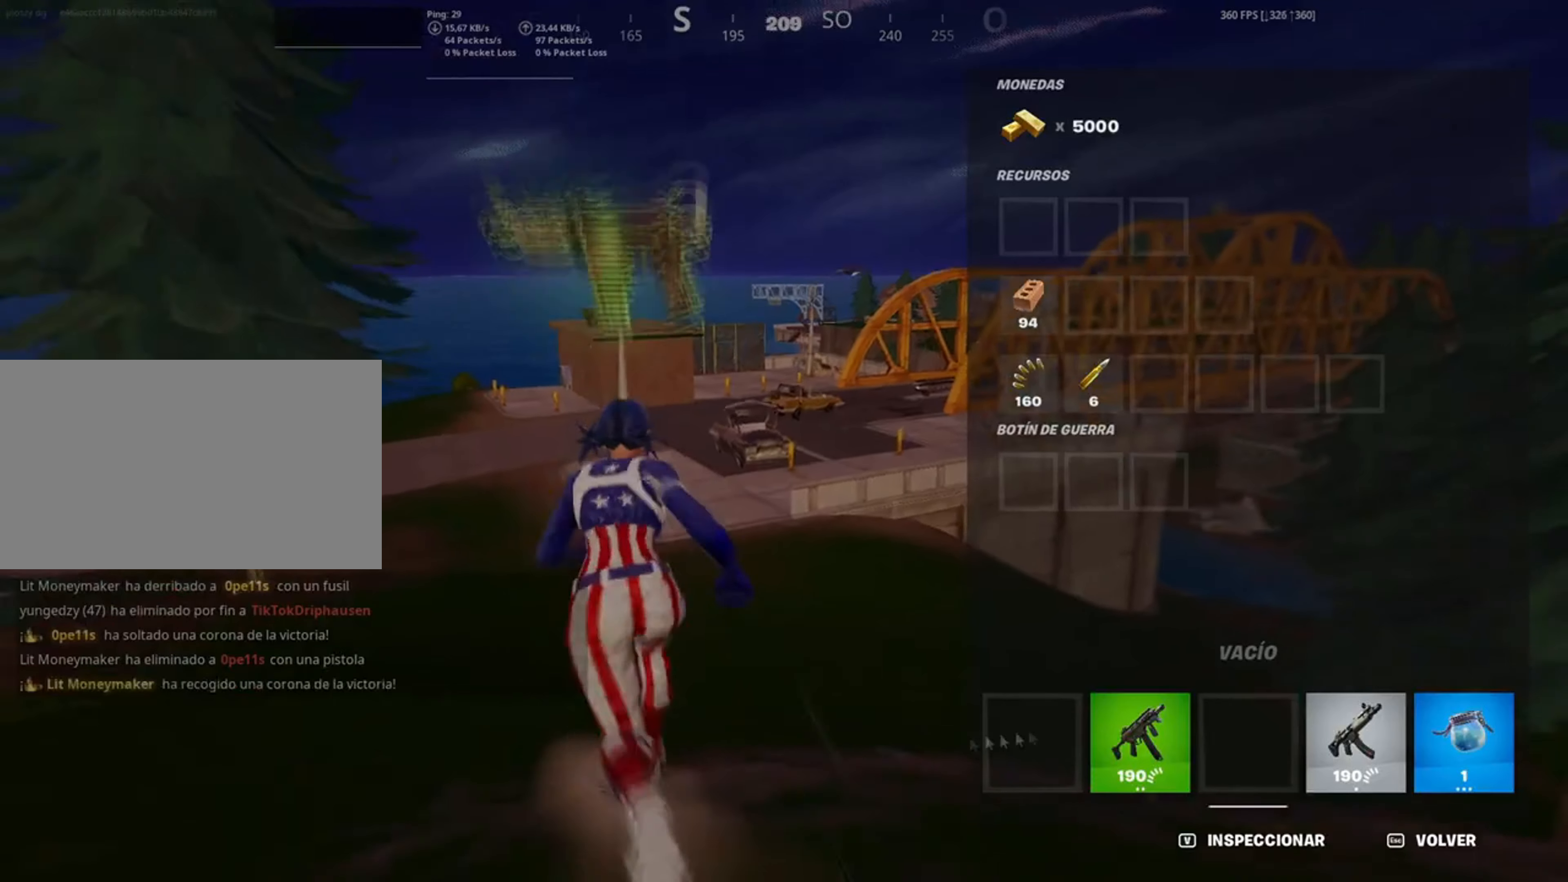
{"keys": ["w"], "mouse": [], "events": [[183, "mouse_left", "down"], [400, "mouse_left", "up"]]}
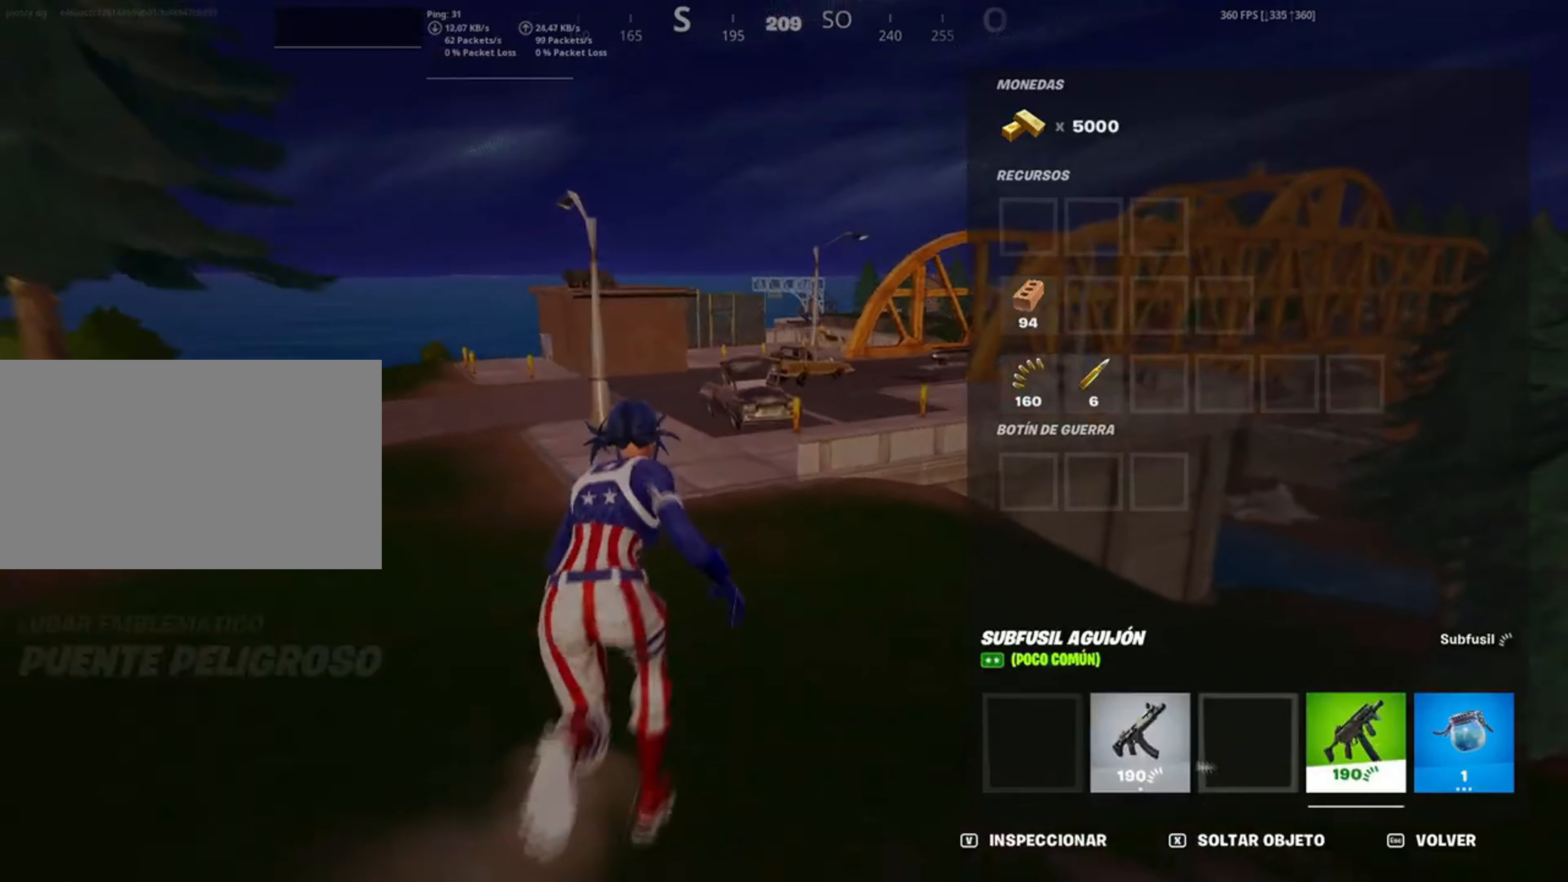
{"keys": ["tab", "w"], "mouse": [], "events": [[183, "mouse_left", "down"], [333, "mouse_left", "up"], [417, "tab", "down"]]}
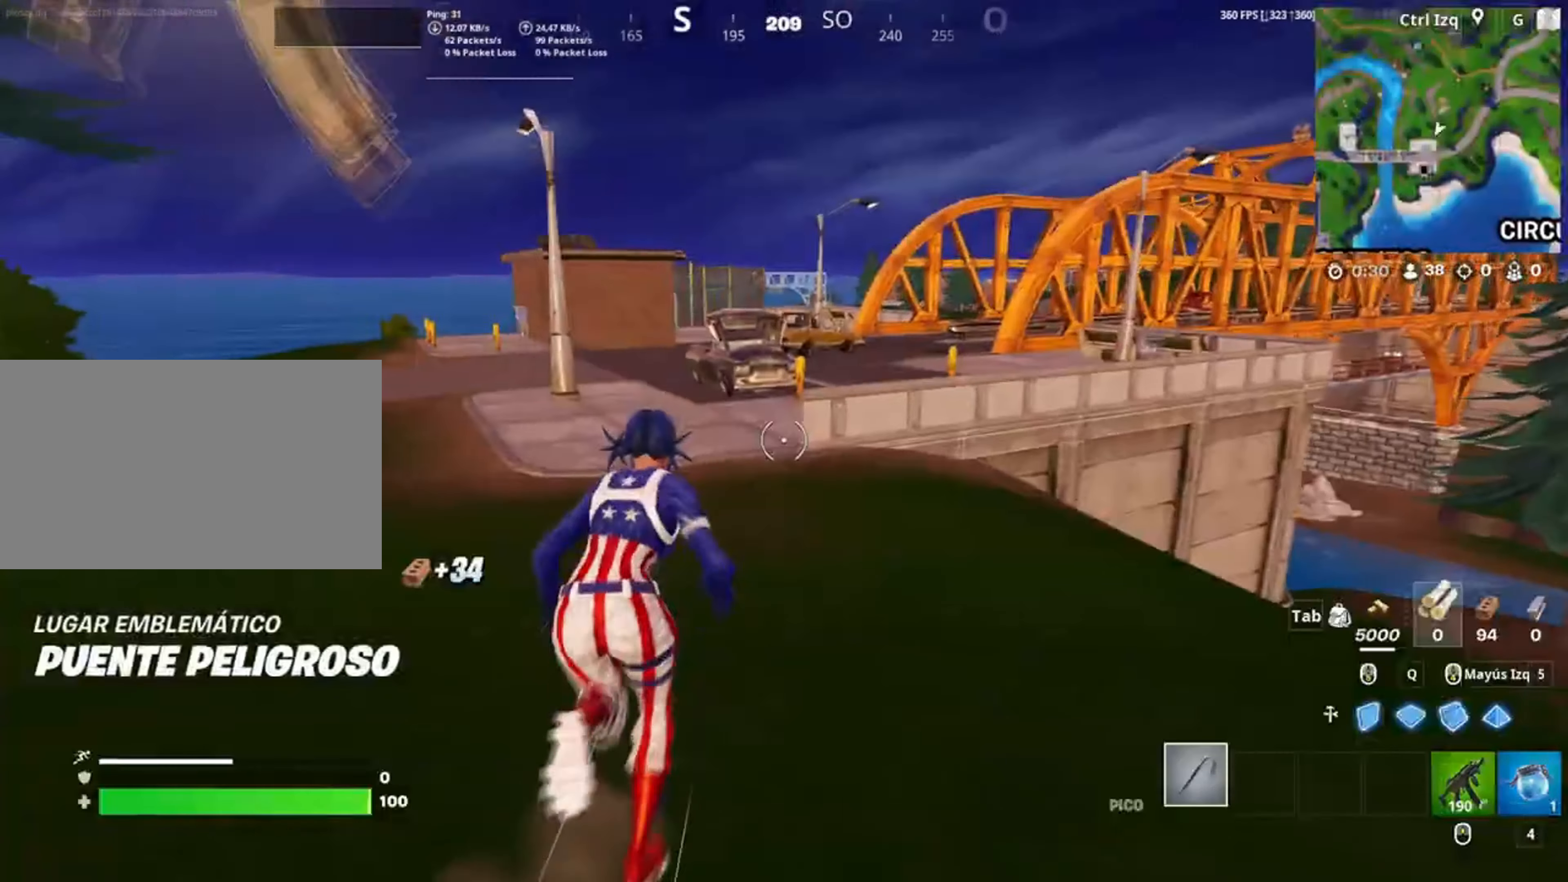
{"keys": ["w"], "mouse": [], "events": [[17, "tab", "up"]]}
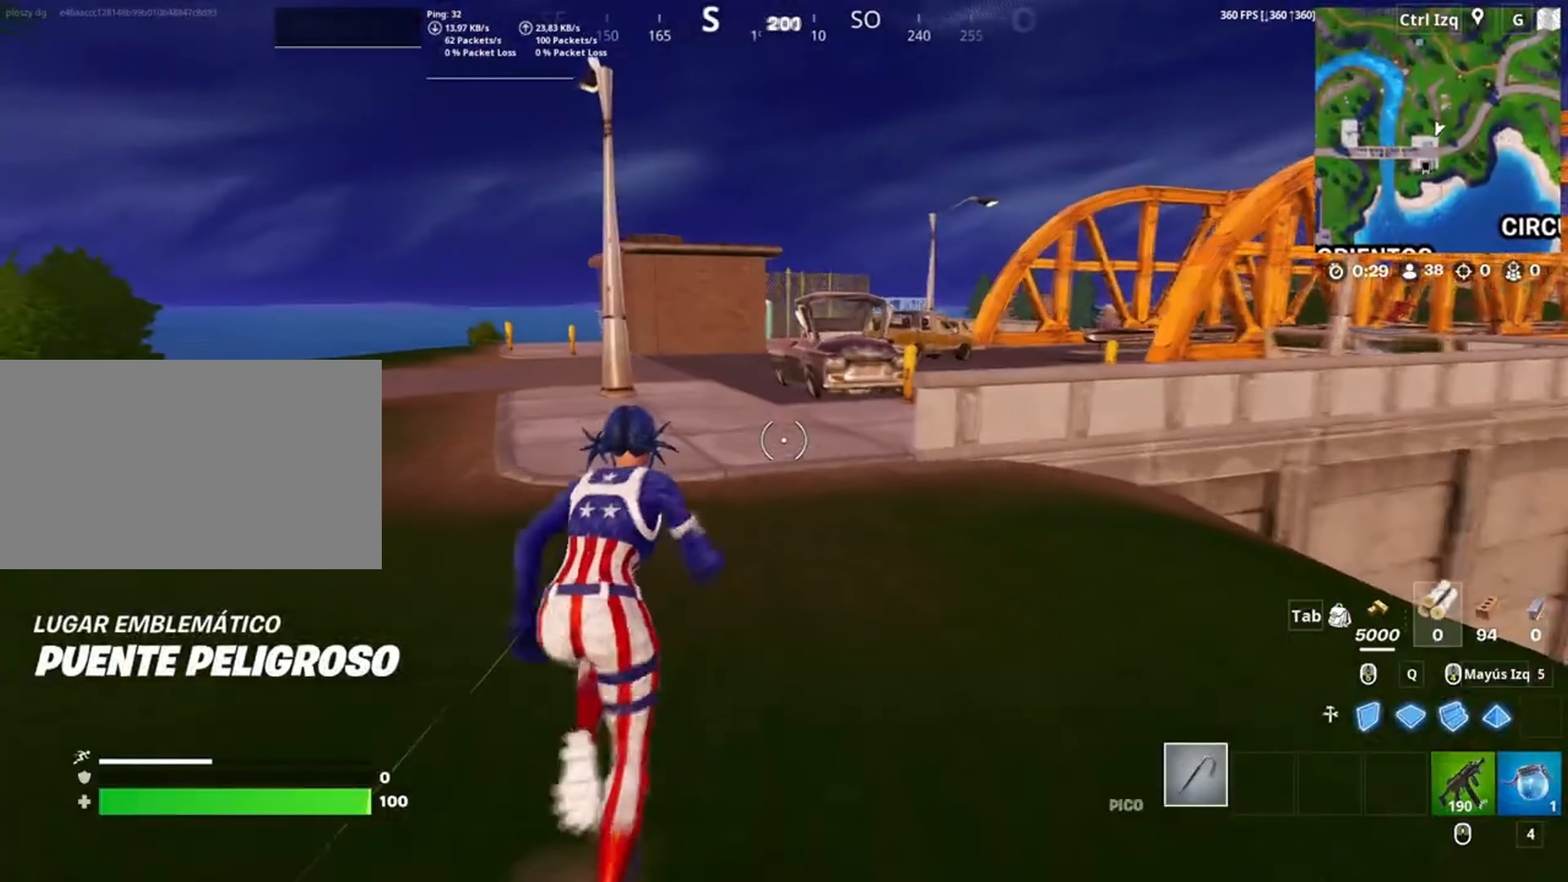
{"keys": ["w"], "mouse": [], "events": []}
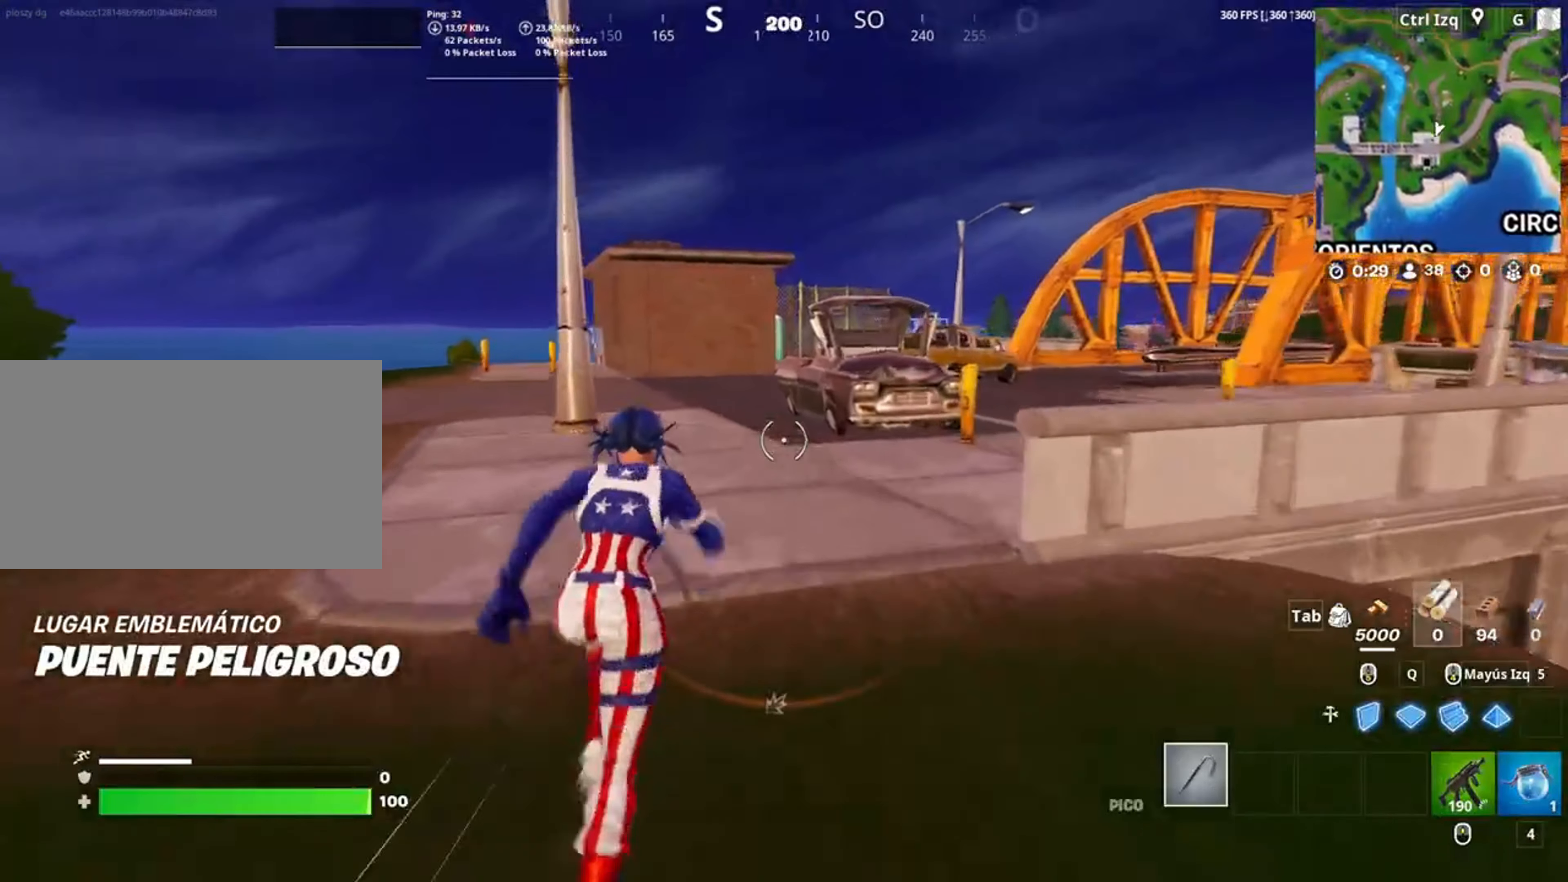
{"keys": ["c", "w"], "mouse": [], "events": [[500, "c", "down"]]}
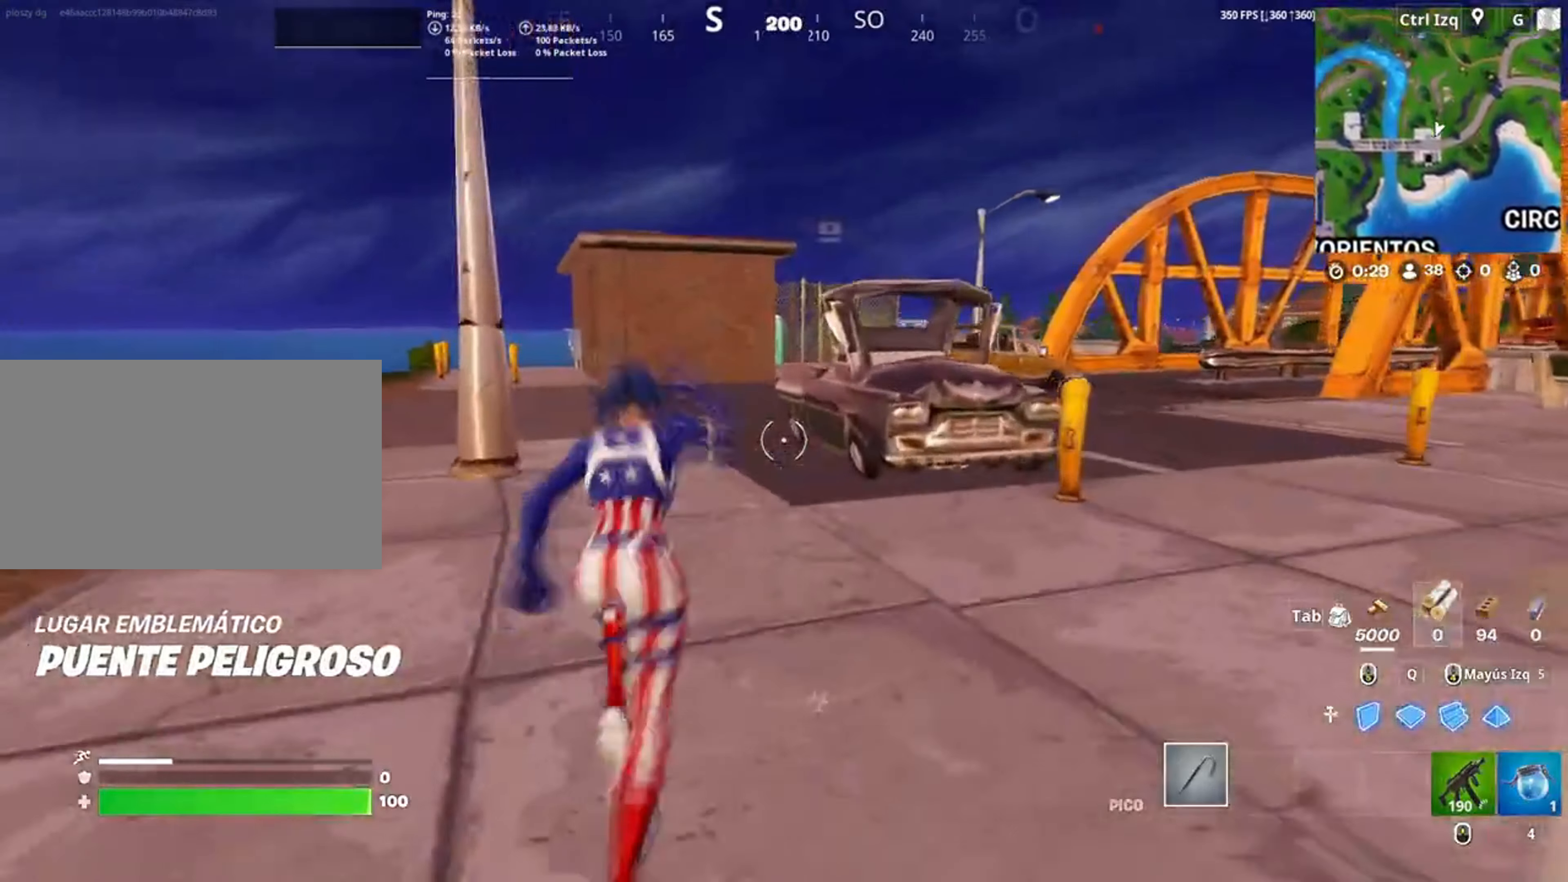
{"keys": ["a"], "mouse": [], "events": [[167, "c", "up"], [283, "space", "down"], [400, "w", "up"], [417, "a", "down"], [433, "space", "up"]]}
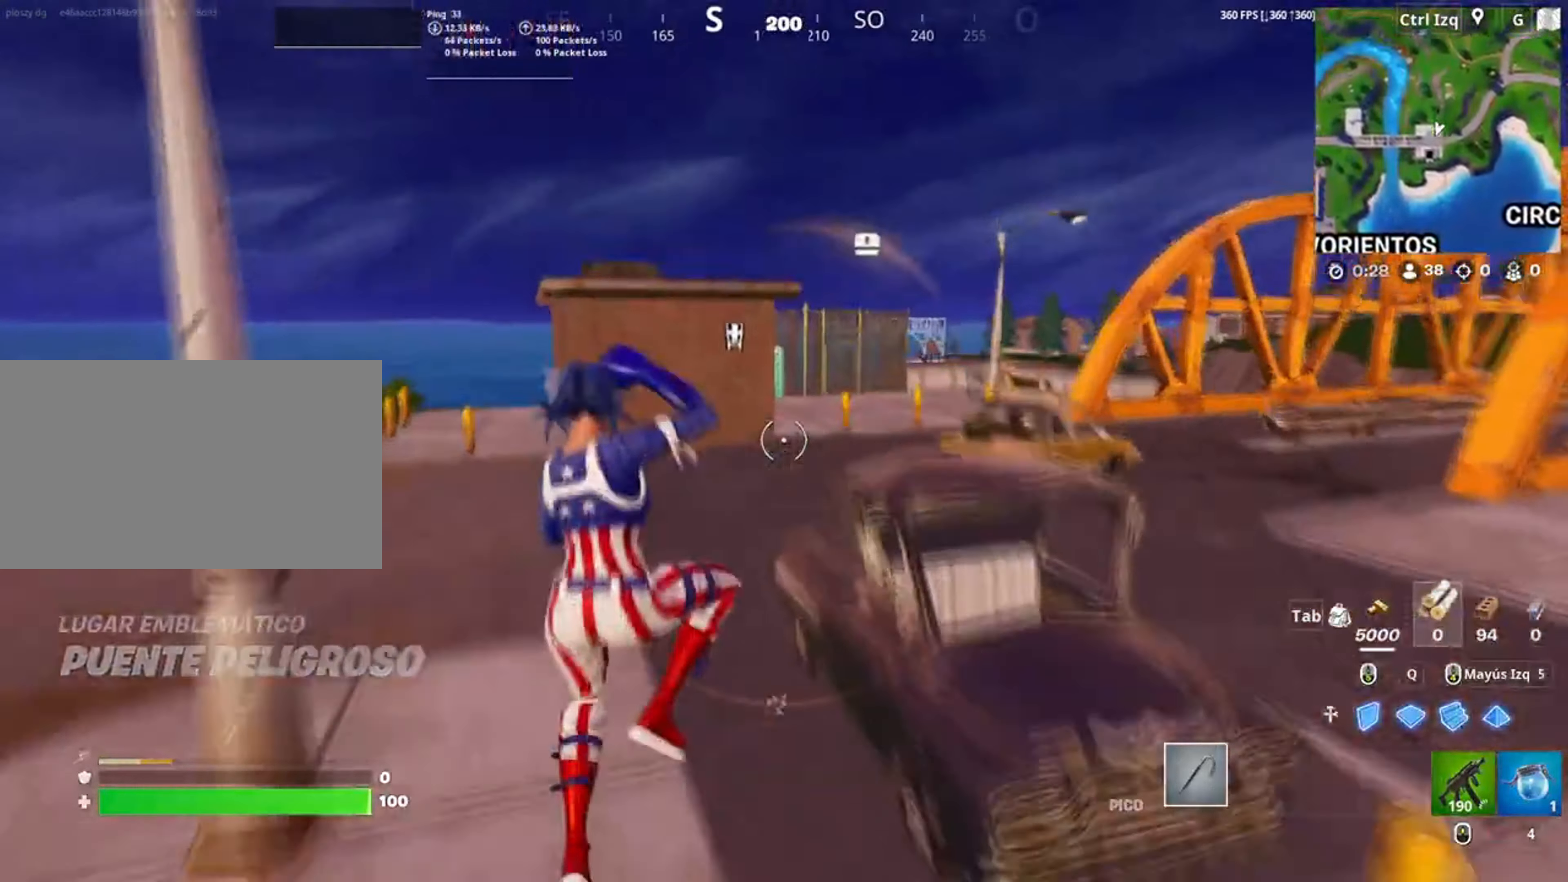
{"keys": ["w"], "mouse": [], "events": [[17, "w", "down"], [217, "a", "up"]]}
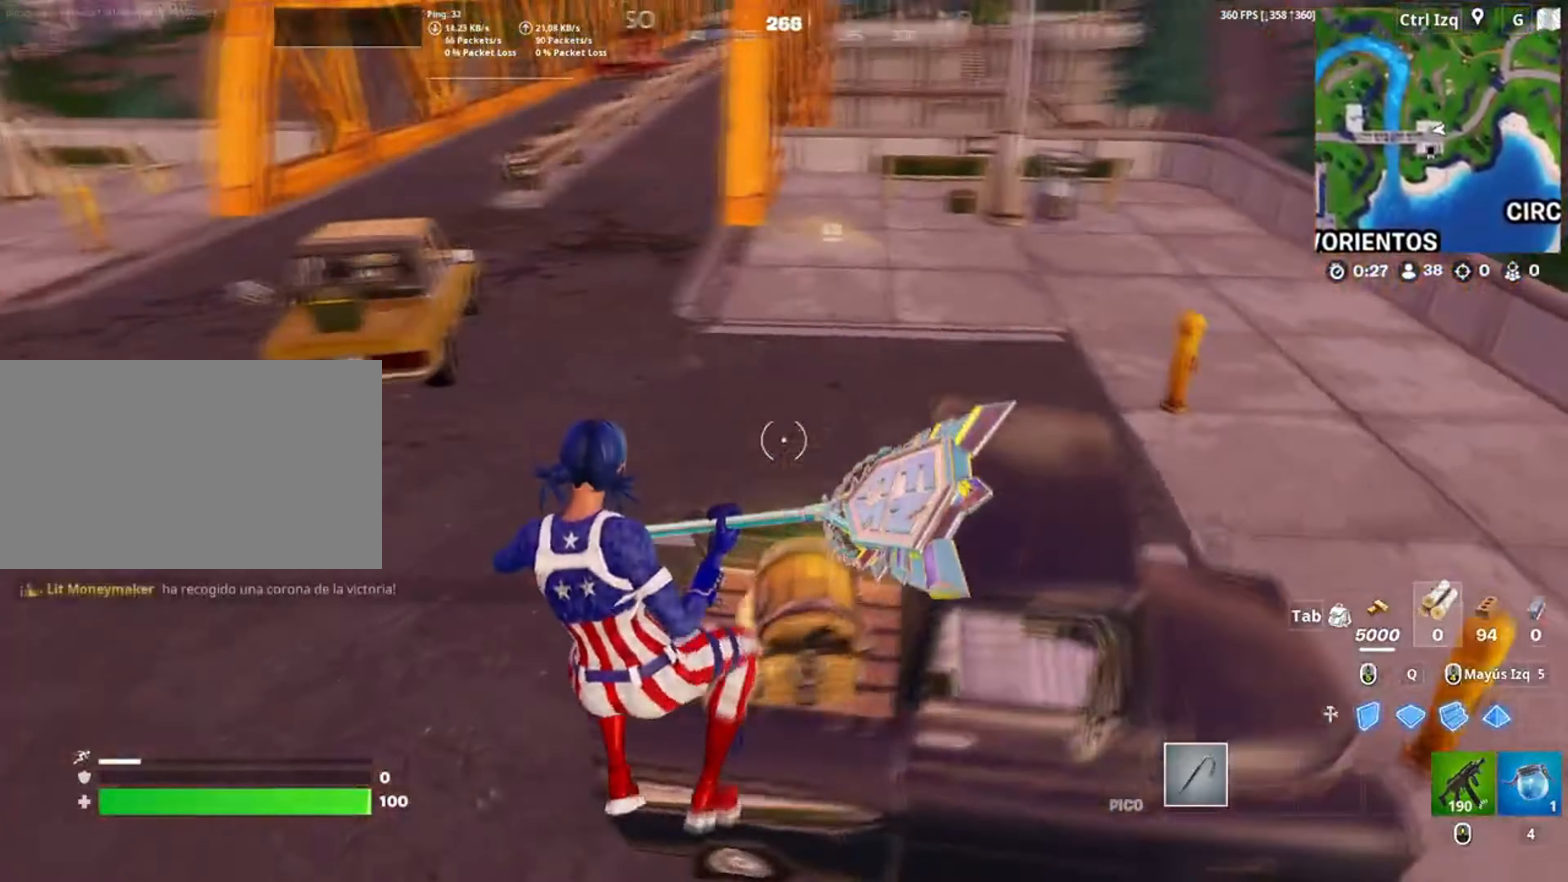
{"keys": ["e", "w"], "mouse": [], "events": [[417, "e", "down"]]}
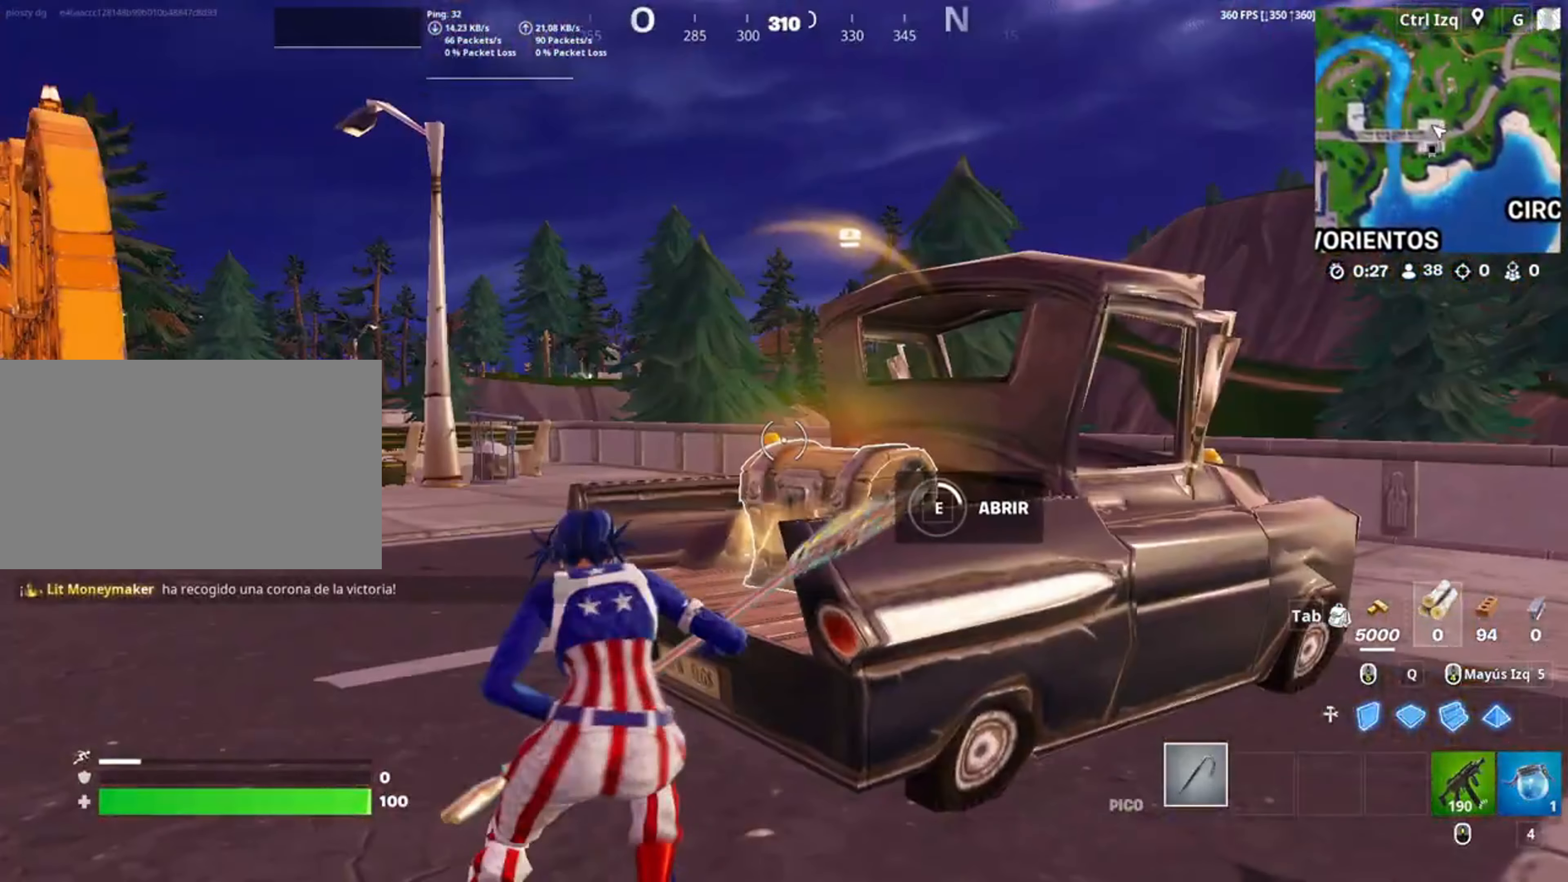
{"keys": ["e", "w"], "mouse": [], "events": [[17, "e", "up"], [17, "w", "up"], [483, "e", "down"], [483, "w", "down"]]}